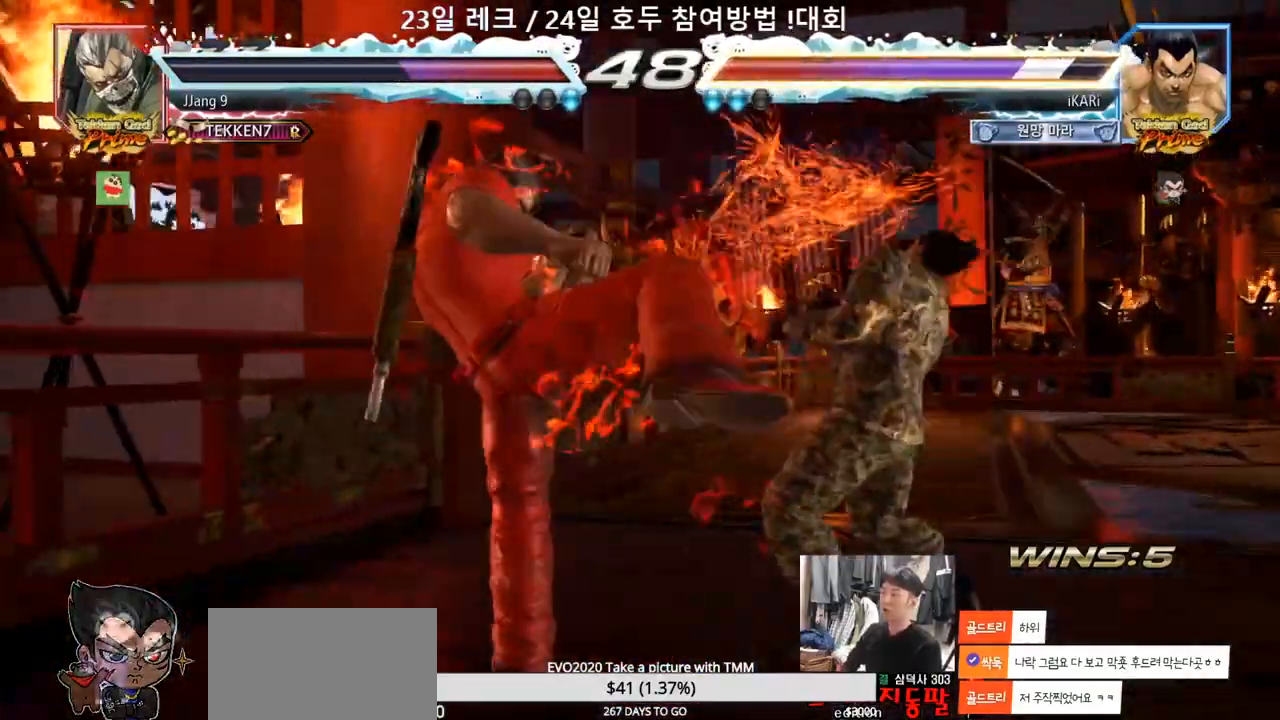
Gameplay with a controller (arcade stick); each line is a JSON object with the inputs held at the frame after it (dt_ms = milliseconds from this image to that frame). "events" lists button and stick changes between this image and that frame as [ms after this image, input, new state], when the widget could be followed in between. Not read: L3 R3.
{"dt_ms": 1000, "buttons": [], "left_stick": "right"}
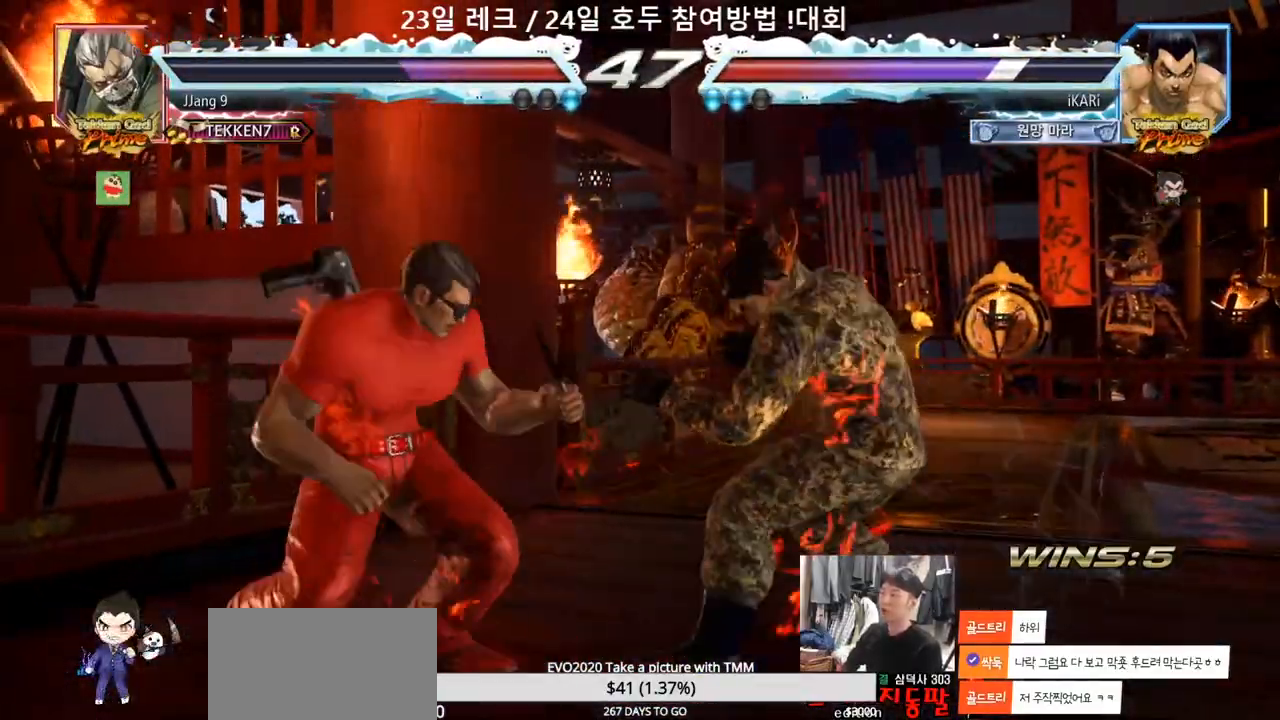
{"dt_ms": 500, "buttons": [], "left_stick": "right", "events": [[17, "left_stick", "center"], [100, "left_stick", "right"]]}
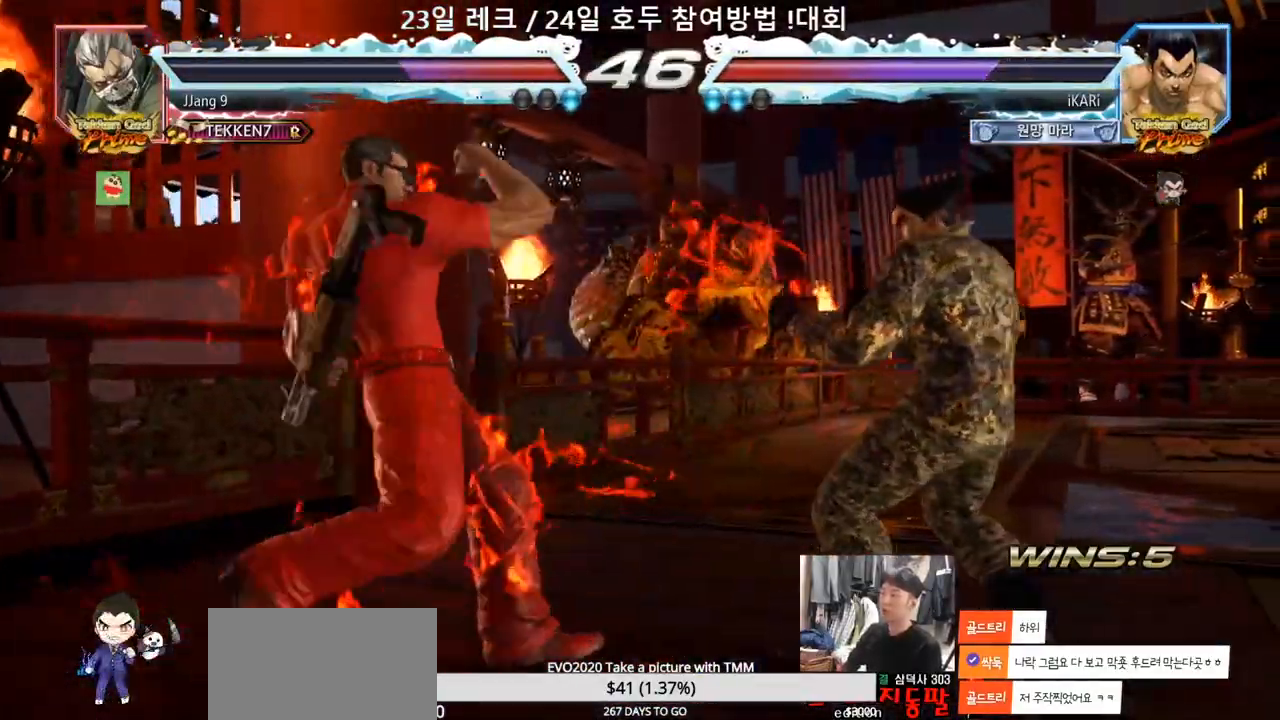
{"dt_ms": 500, "buttons": [], "left_stick": "center", "events": [[17, "left_stick", "center"], [133, "left_stick", "right"], [183, "left_stick", "center"], [233, "left_stick", "right"], [383, "left_stick", "center"]]}
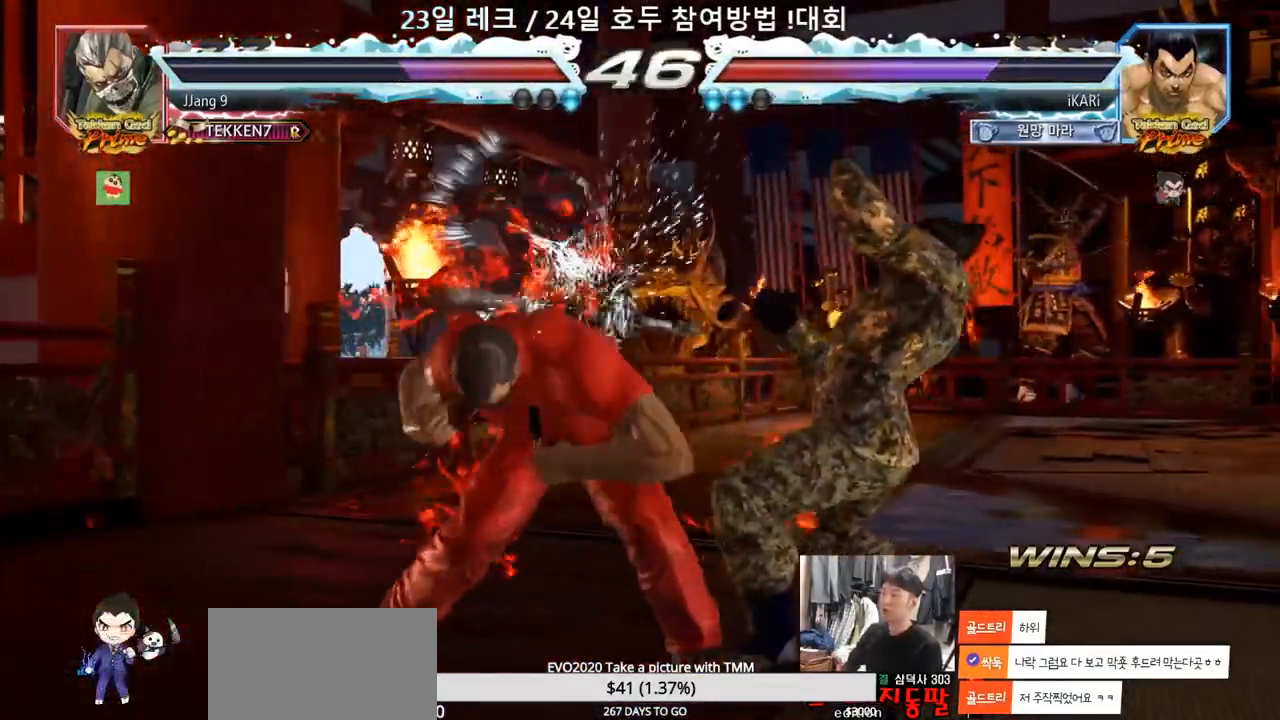
{"dt_ms": 500, "buttons": [], "left_stick": "center", "events": [[333, "CIRCLE", "down"], [367, "CIRCLE", "up"], [417, "TRIANGLE", "down"], [467, "TRIANGLE", "up"]]}
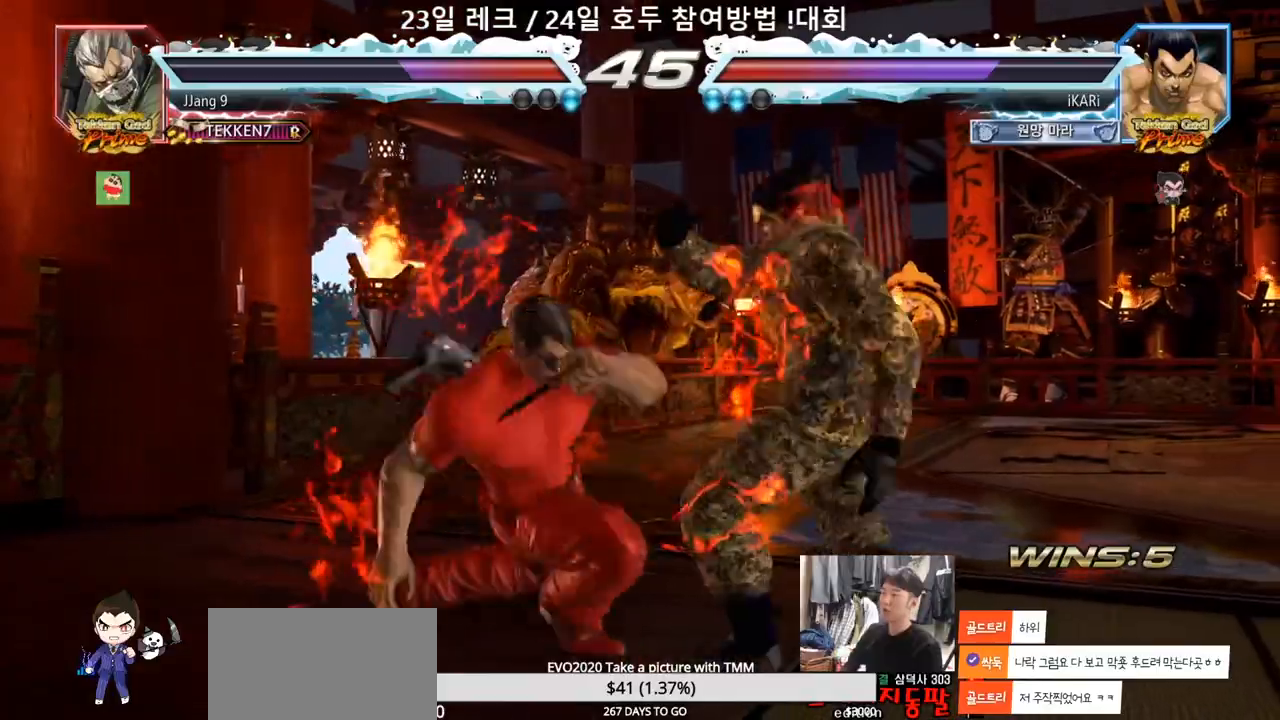
{"dt_ms": 500, "buttons": [], "left_stick": "right", "events": [[500, "left_stick", "right"]]}
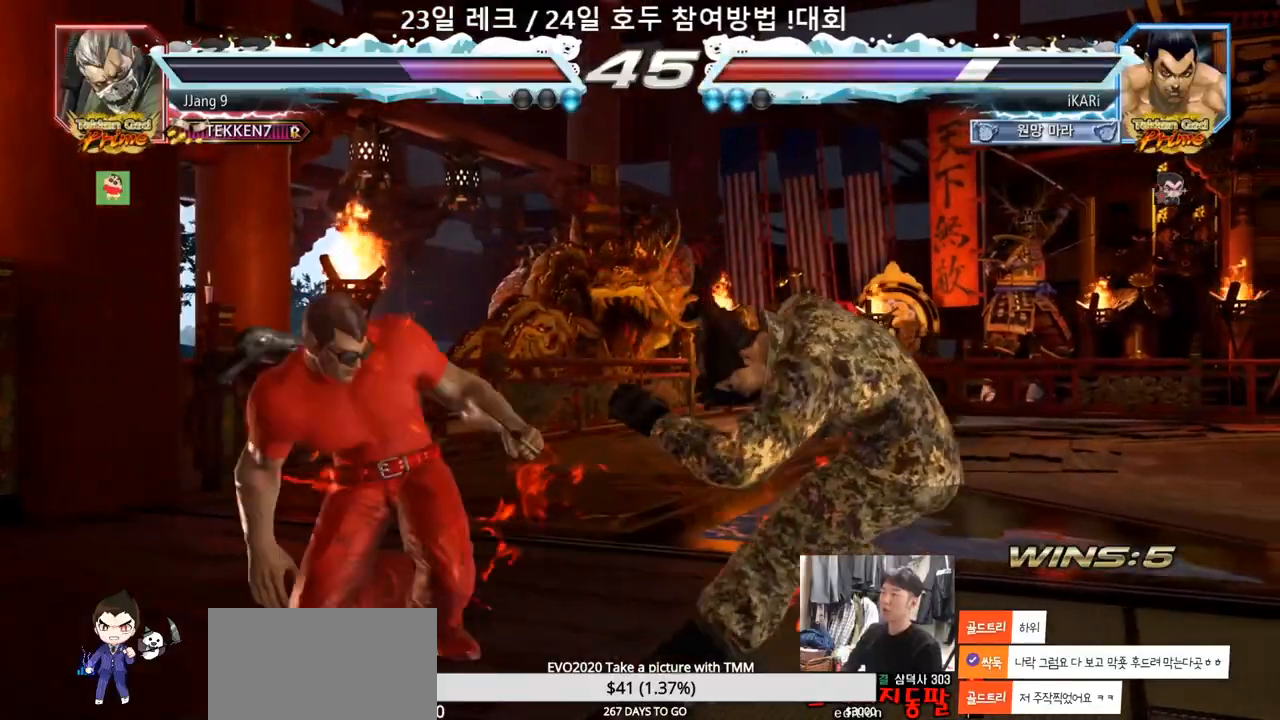
{"dt_ms": 500, "buttons": [], "left_stick": "right", "events": [[67, "left_stick", "center"], [150, "left_stick", "right"]]}
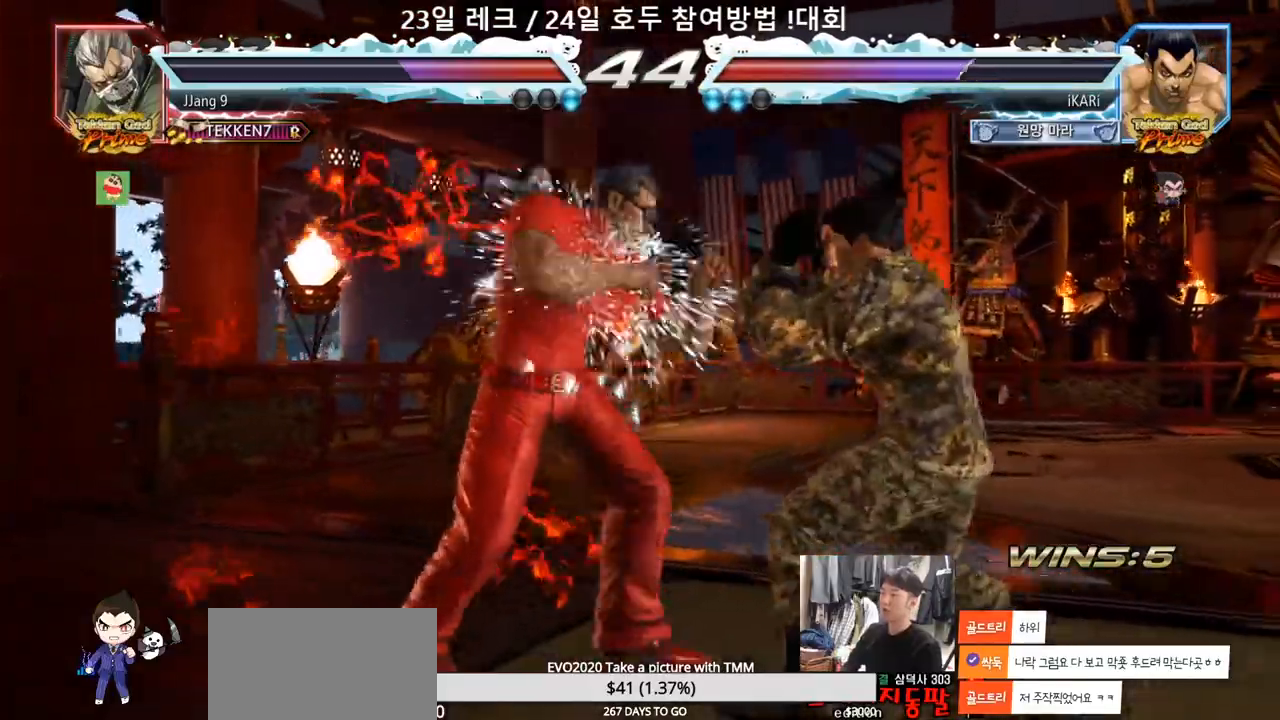
{"dt_ms": 500, "buttons": [], "left_stick": "center", "events": [[450, "left_stick", "center"], [467, "SQUARE", "down"], [500, "SQUARE", "up"]]}
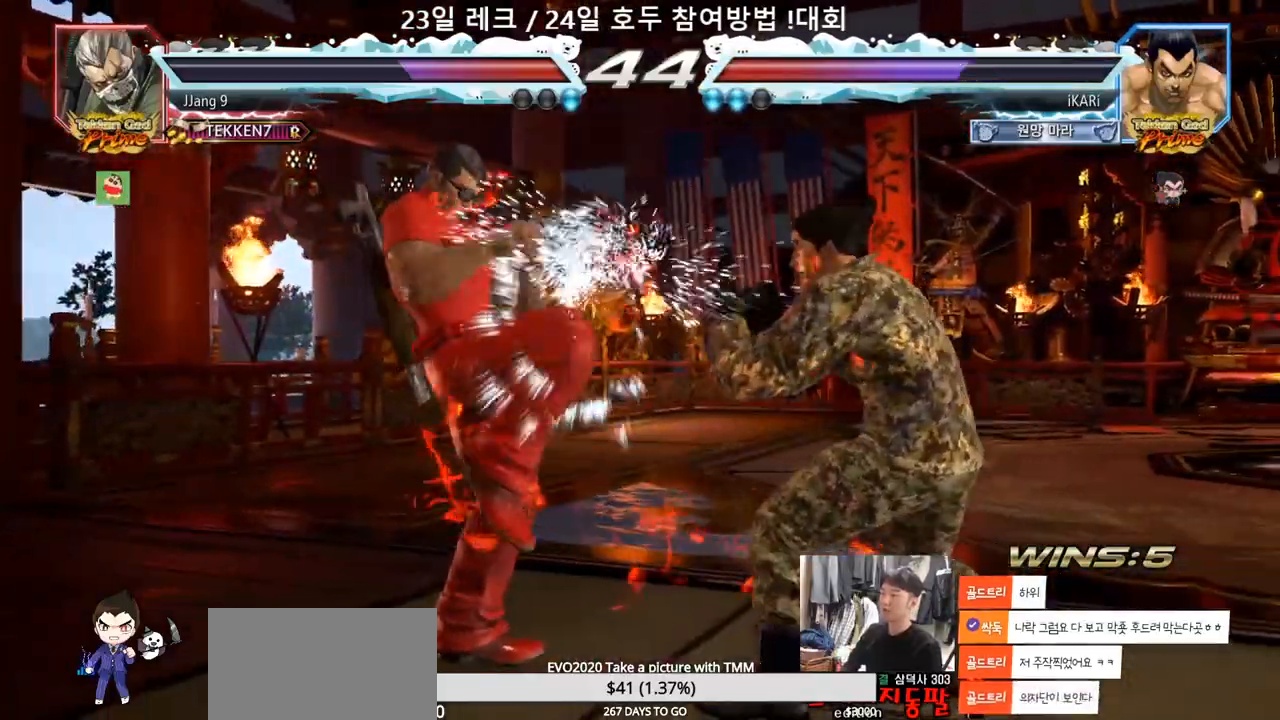
{"dt_ms": 500, "buttons": [], "left_stick": "center", "events": [[67, "SQUARE", "down"], [100, "SQUARE", "up"], [150, "SQUARE", "down"], [217, "TRIANGLE", "down"], [233, "SQUARE", "up"], [367, "TRIANGLE", "up"], [417, "TRIANGLE", "down"], [467, "TRIANGLE", "up"]]}
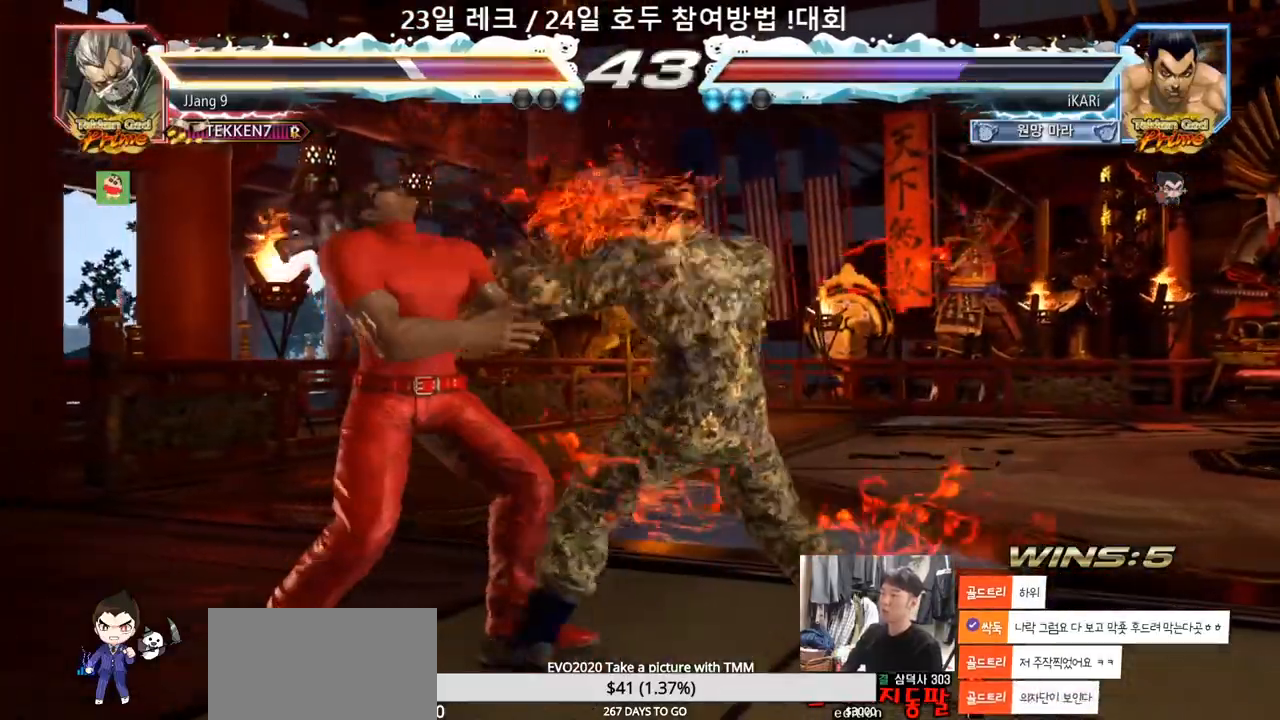
{"dt_ms": 500, "buttons": [], "left_stick": "center", "events": [[17, "TRIANGLE", "down"], [67, "TRIANGLE", "up"], [117, "TRIANGLE", "down"], [167, "TRIANGLE", "up"]]}
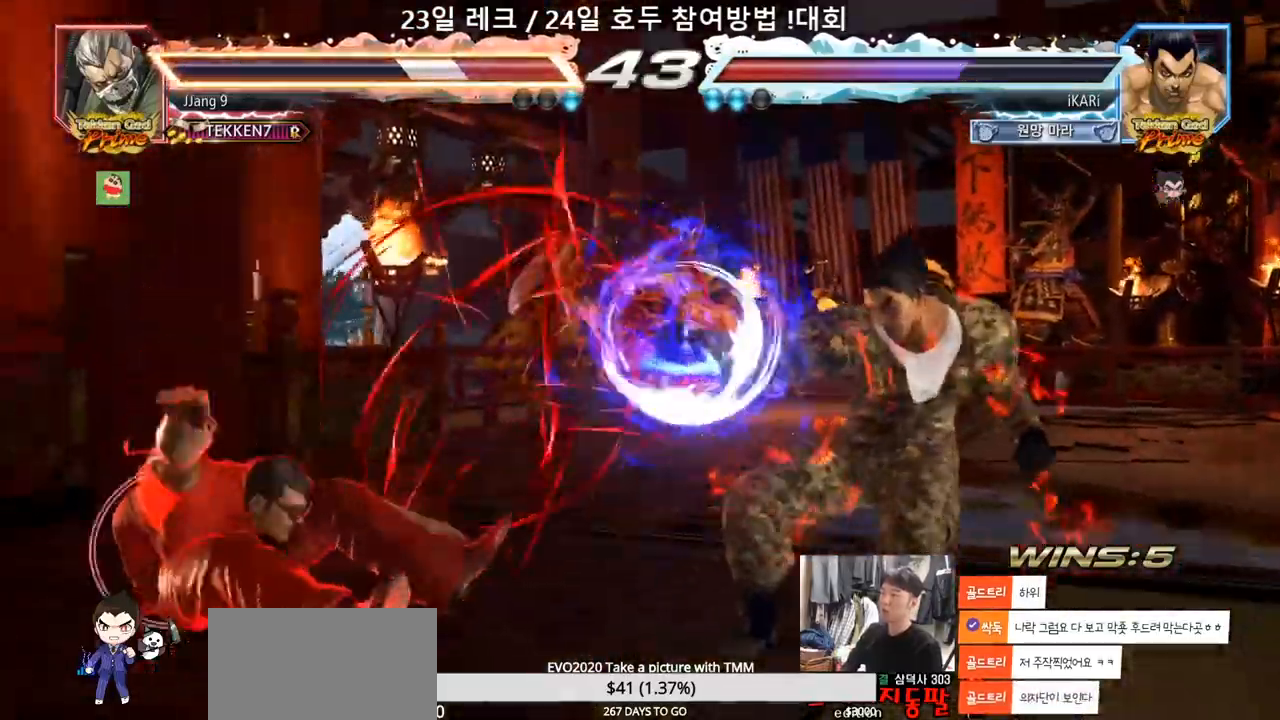
{"dt_ms": 500, "buttons": [], "left_stick": "center", "events": [[117, "left_stick", "left"], [167, "left_stick", "center"], [283, "left_stick", "left"], [350, "left_stick", "center"]]}
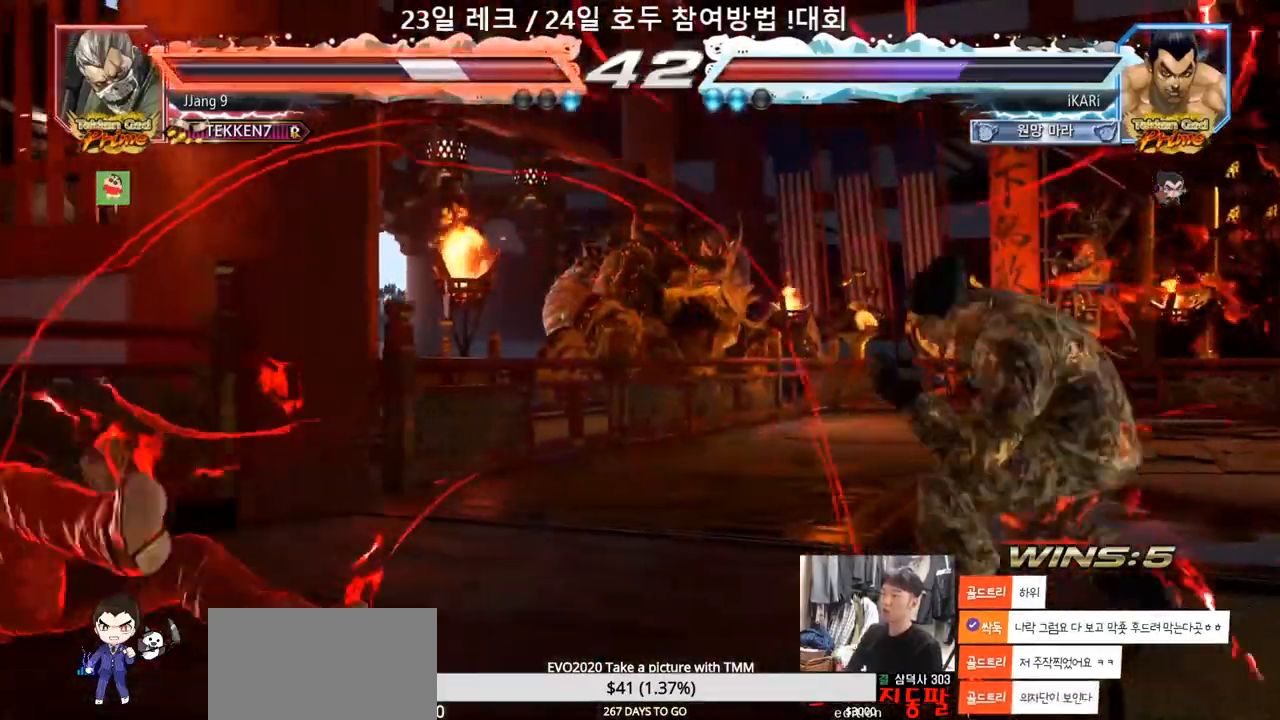
{"dt_ms": 500, "buttons": [], "left_stick": "down", "events": [[17, "left_stick", "left"], [250, "left_stick", "center"], [317, "left_stick", "right"], [383, "left_stick", "center"], [500, "left_stick", "down"]]}
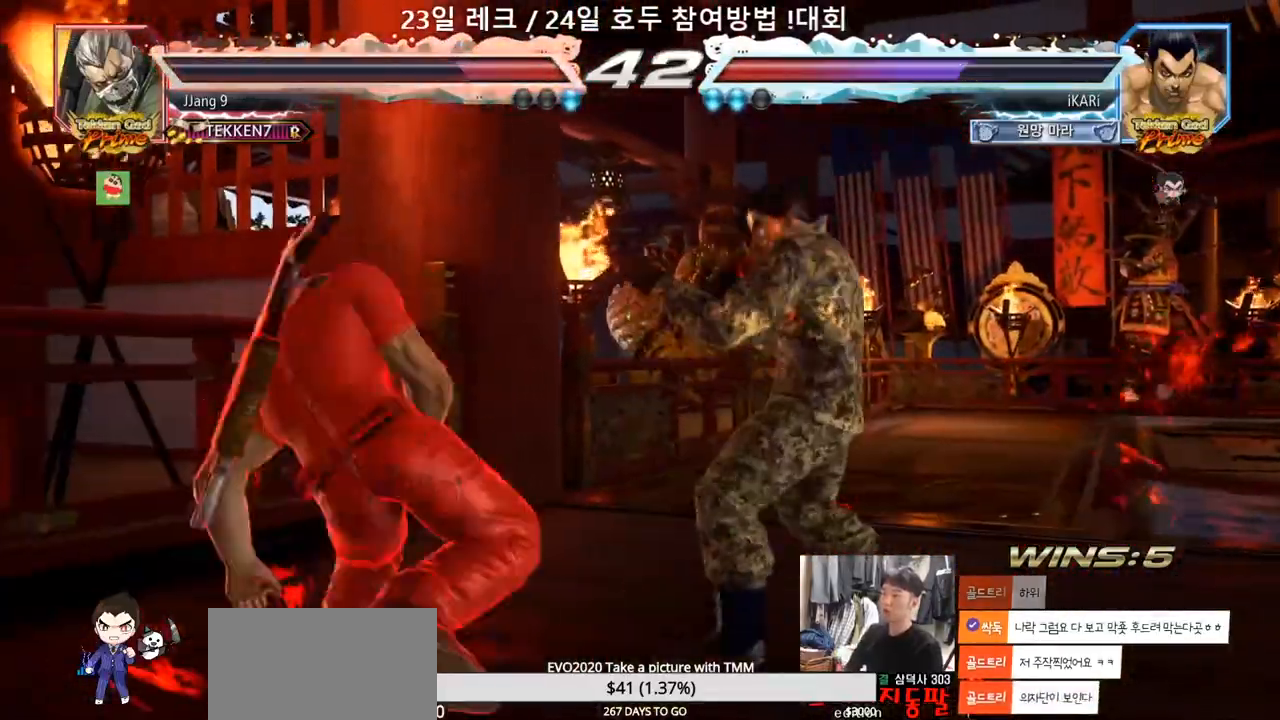
{"dt_ms": 500, "buttons": [], "left_stick": "center", "events": [[33, "left_stick", "down-left"], [117, "R2", "down"], [200, "R2", "up"], [367, "left_stick", "center"]]}
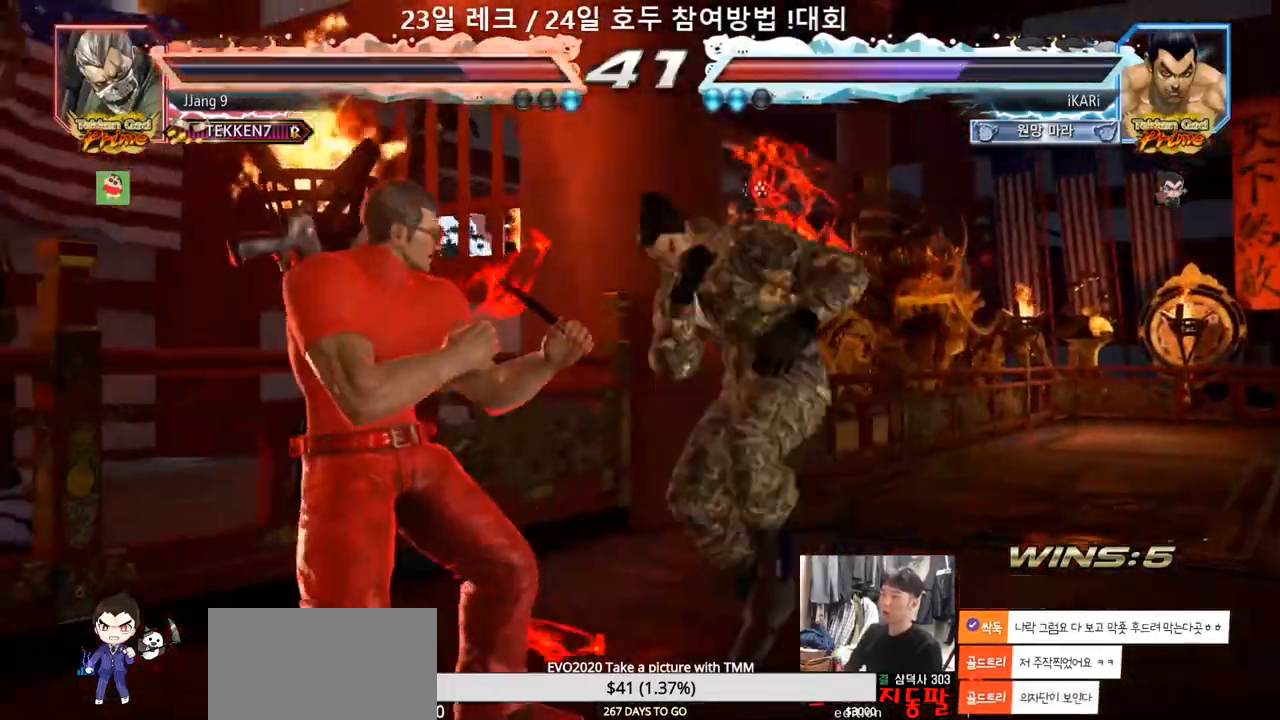
{"dt_ms": 500, "buttons": [], "left_stick": "center", "events": [[117, "left_stick", "right"], [417, "left_stick", "center"]]}
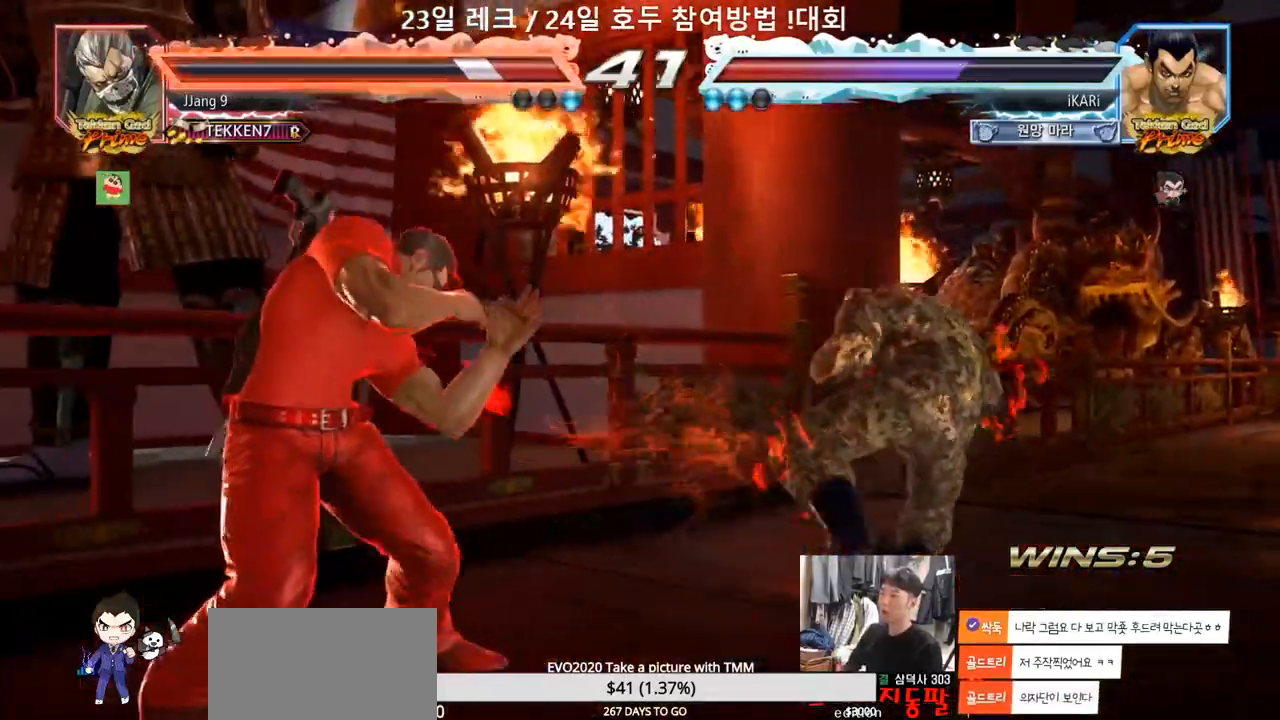
{"dt_ms": 500, "buttons": [], "left_stick": "center", "events": [[333, "left_stick", "right"], [467, "left_stick", "center"]]}
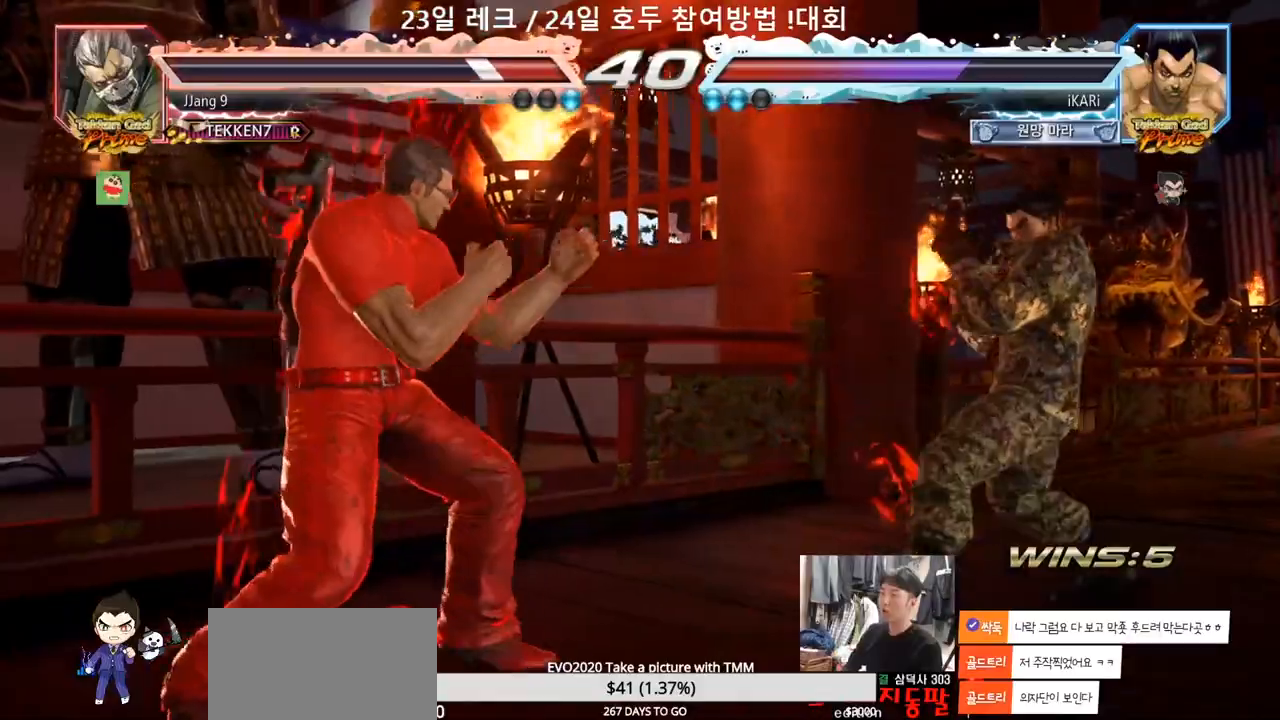
{"dt_ms": 500, "buttons": [], "left_stick": "right", "events": [[167, "left_stick", "right"], [233, "left_stick", "center"], [283, "left_stick", "right"]]}
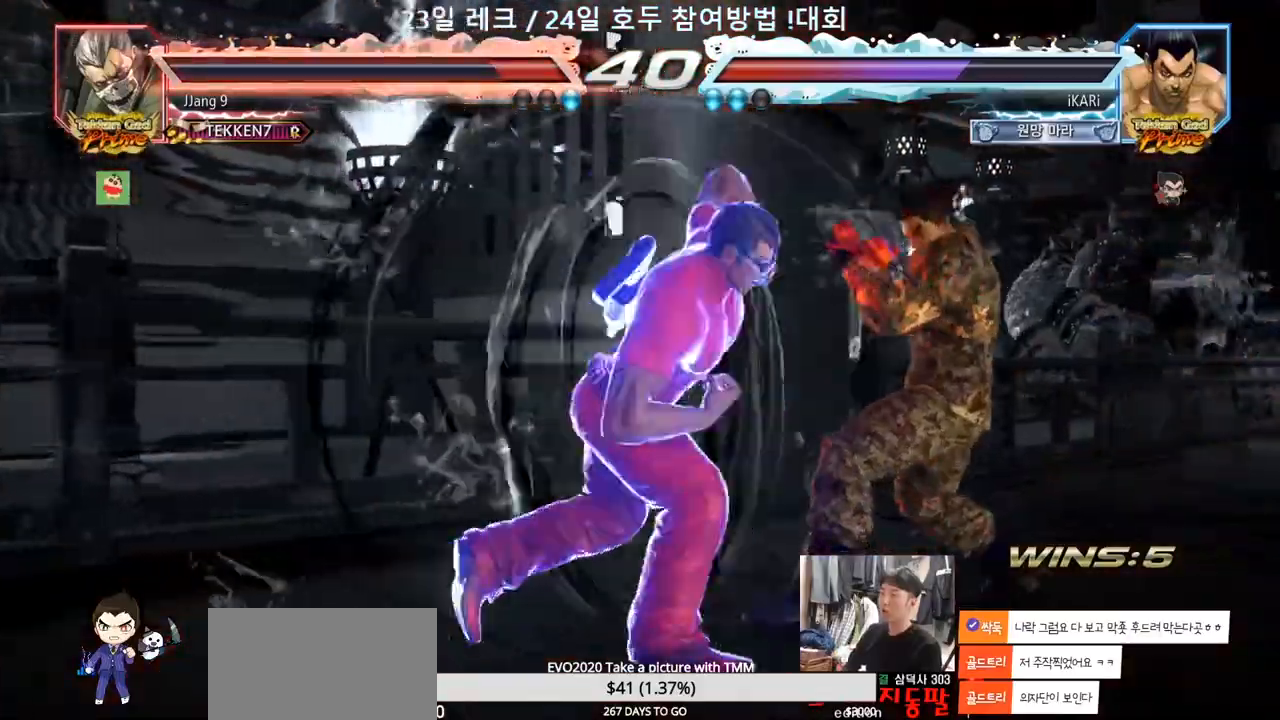
{"dt_ms": 500, "buttons": [], "left_stick": "center", "events": [[233, "left_stick", "center"]]}
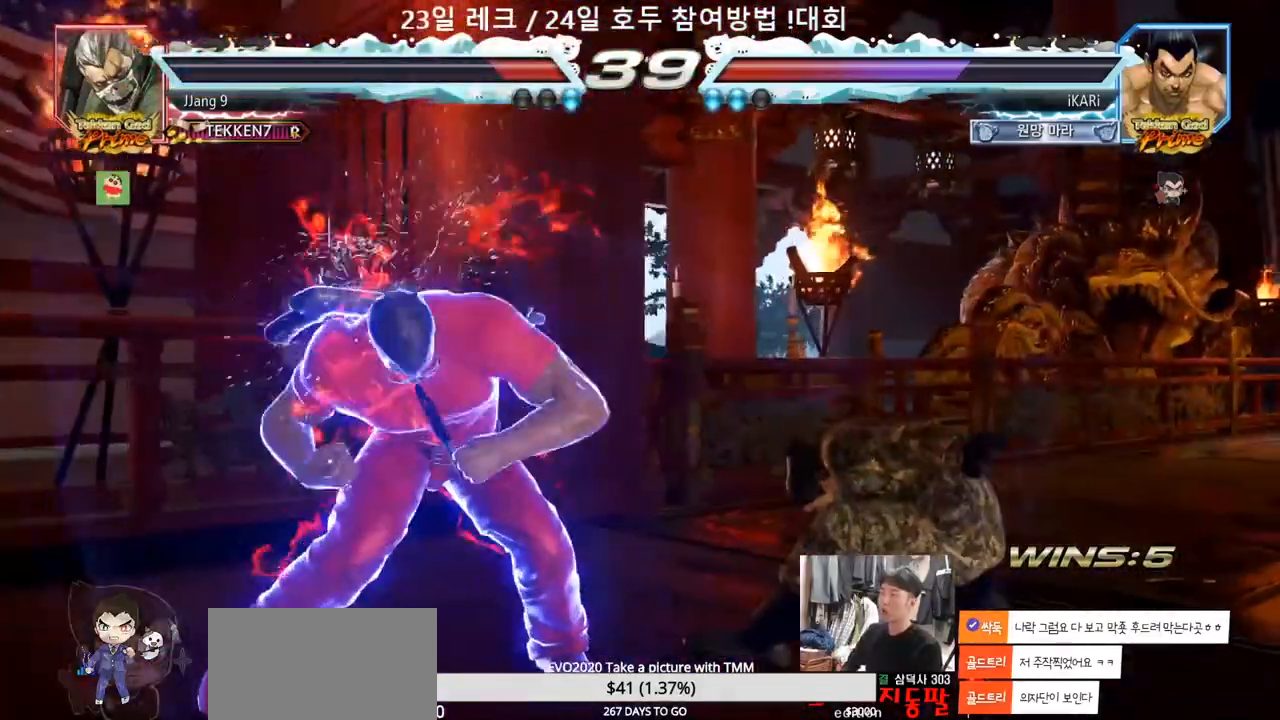
{"dt_ms": 500, "buttons": [], "left_stick": "right", "events": [[250, "left_stick", "right"], [300, "left_stick", "center"], [400, "left_stick", "right"]]}
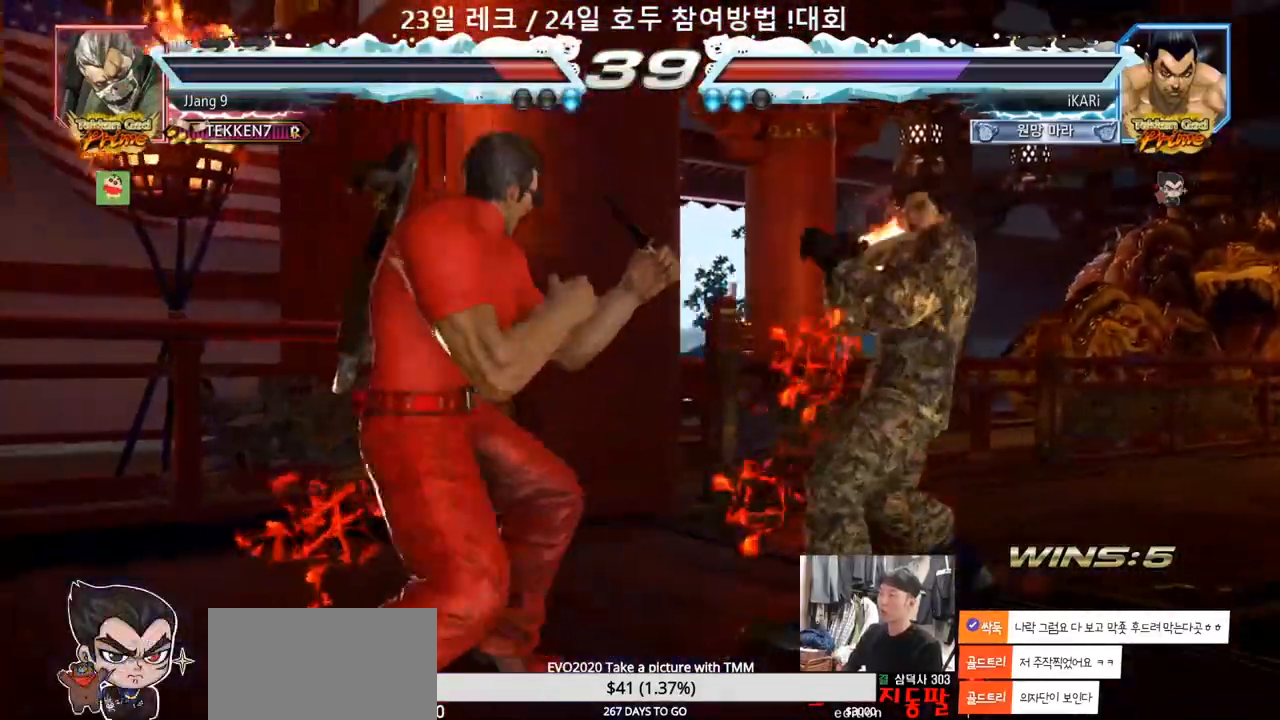
{"dt_ms": 500, "buttons": [], "left_stick": "right", "events": [[200, "left_stick", "center"], [283, "left_stick", "right"], [333, "left_stick", "center"], [417, "left_stick", "right"]]}
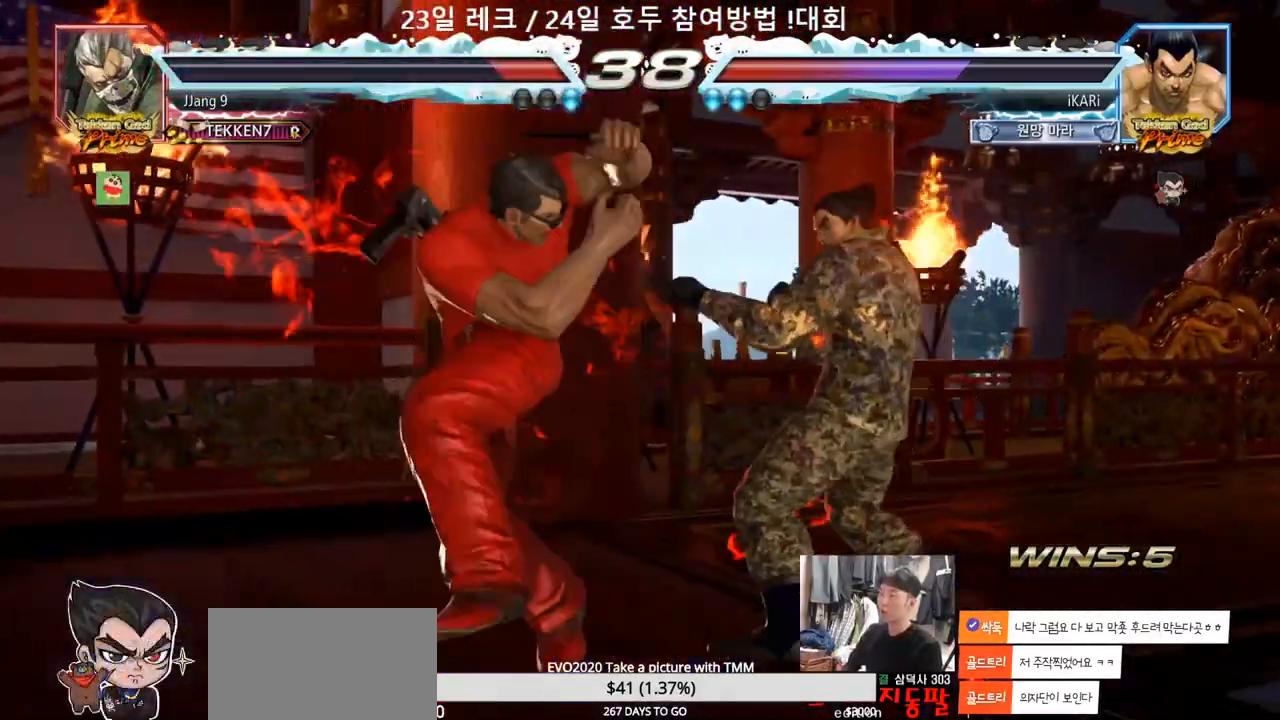
{"dt_ms": 500, "buttons": [], "left_stick": "left", "events": [[267, "left_stick", "center"], [433, "left_stick", "left"]]}
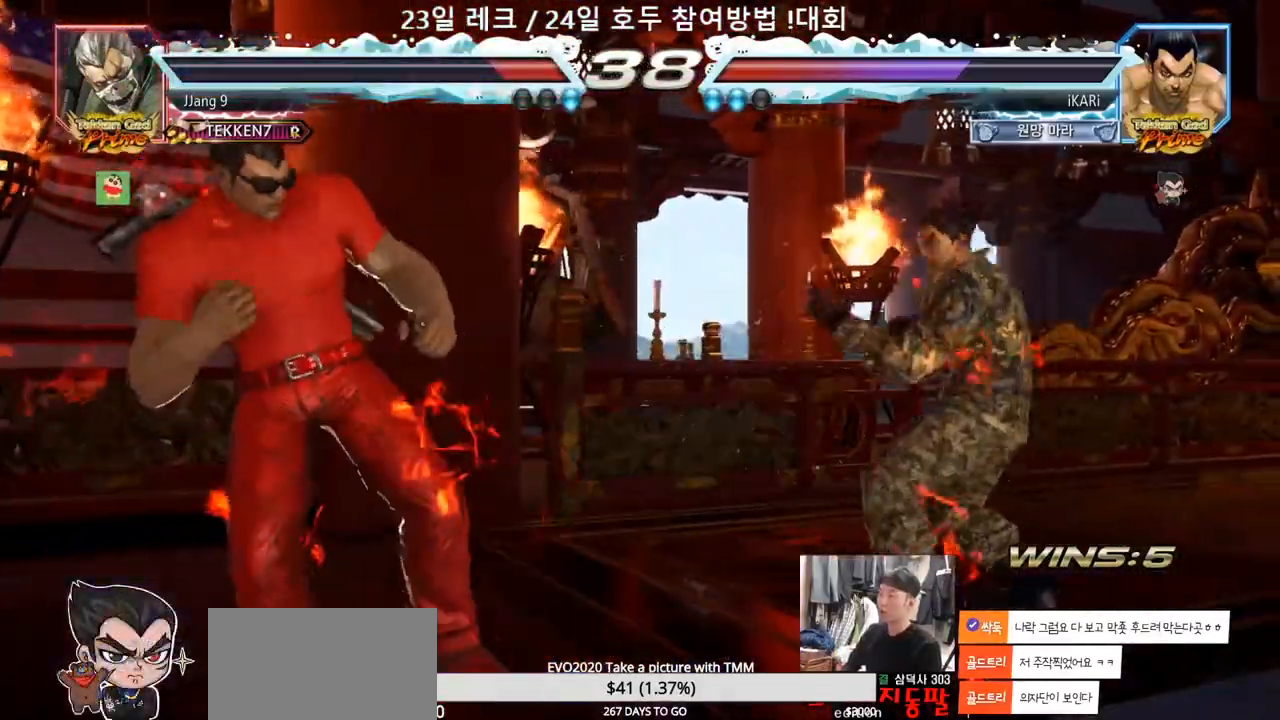
{"dt_ms": 500, "buttons": ["SQUARE", "TRIANGLE"], "left_stick": "left"}
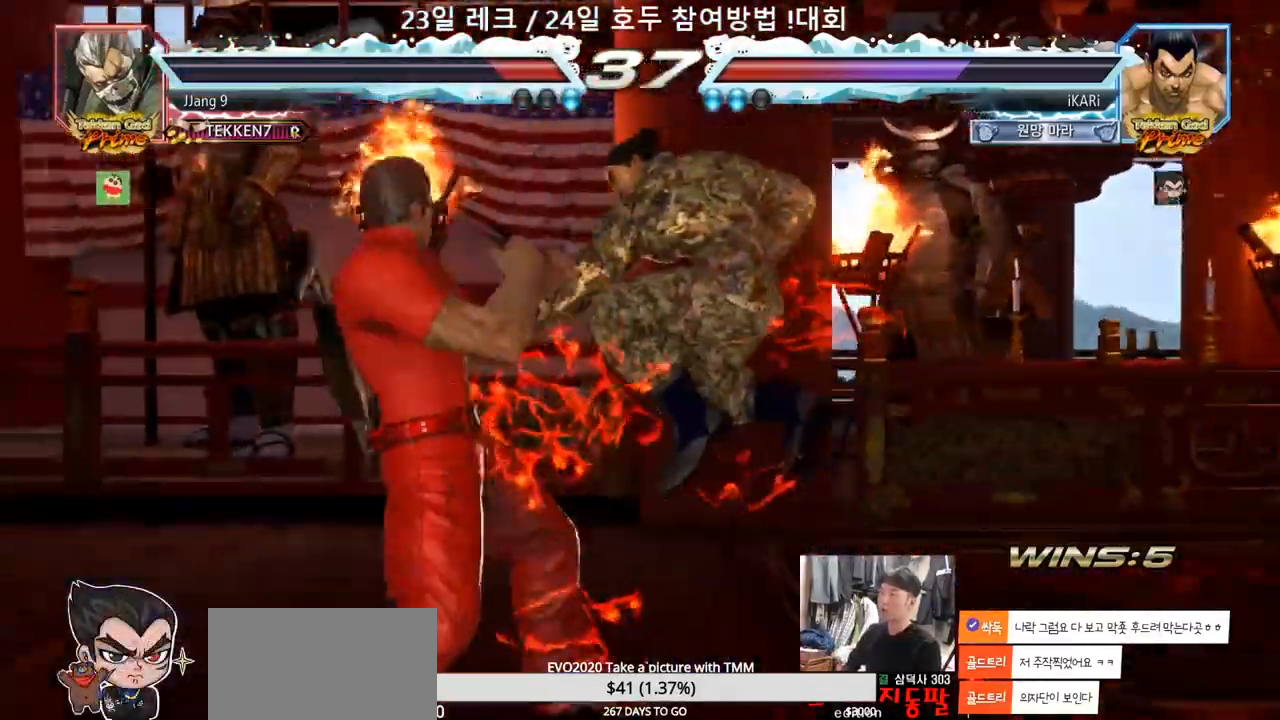
{"dt_ms": 500, "buttons": ["TRIANGLE"], "left_stick": "right", "events": [[33, "left_stick", "down-right"], [50, "left_stick", "down"], [167, "left_stick", "right"], [200, "SQUARE", "up"], [250, "left_stick", "center"], [300, "left_stick", "right"]]}
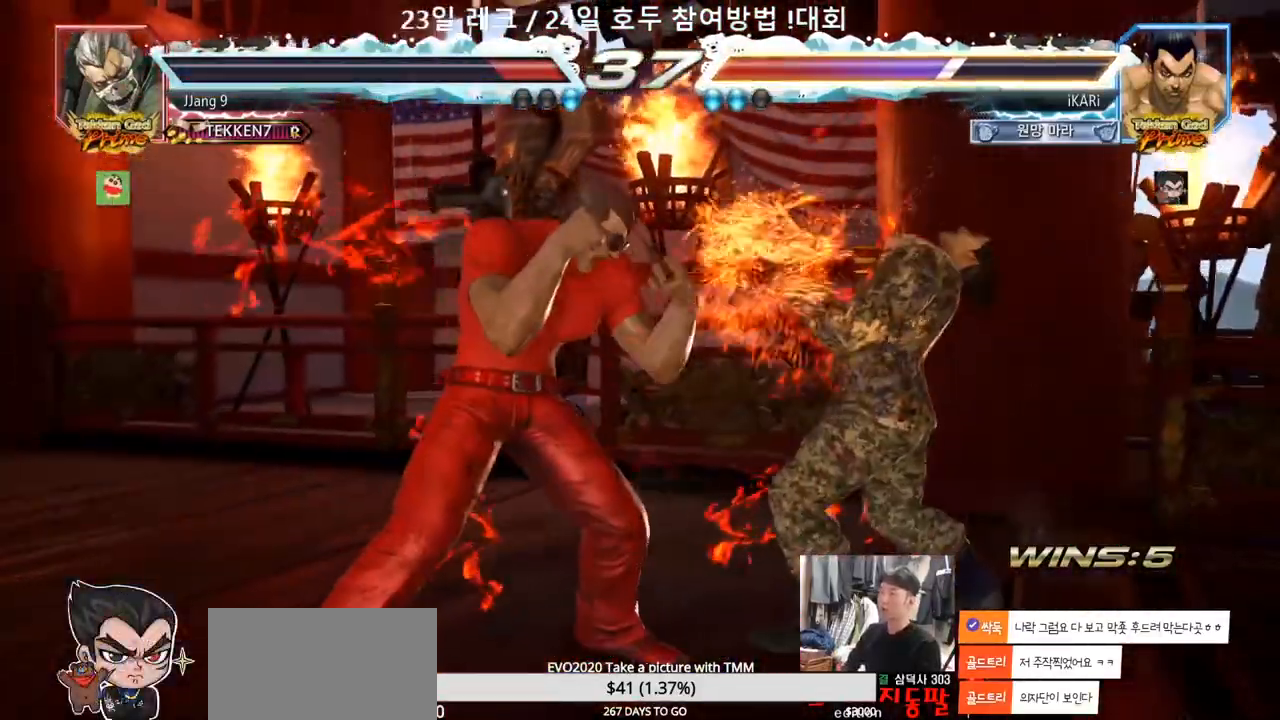
{"dt_ms": 500, "buttons": ["TRIANGLE"], "left_stick": "right", "events": [[167, "left_stick", "center"], [217, "left_stick", "right"]]}
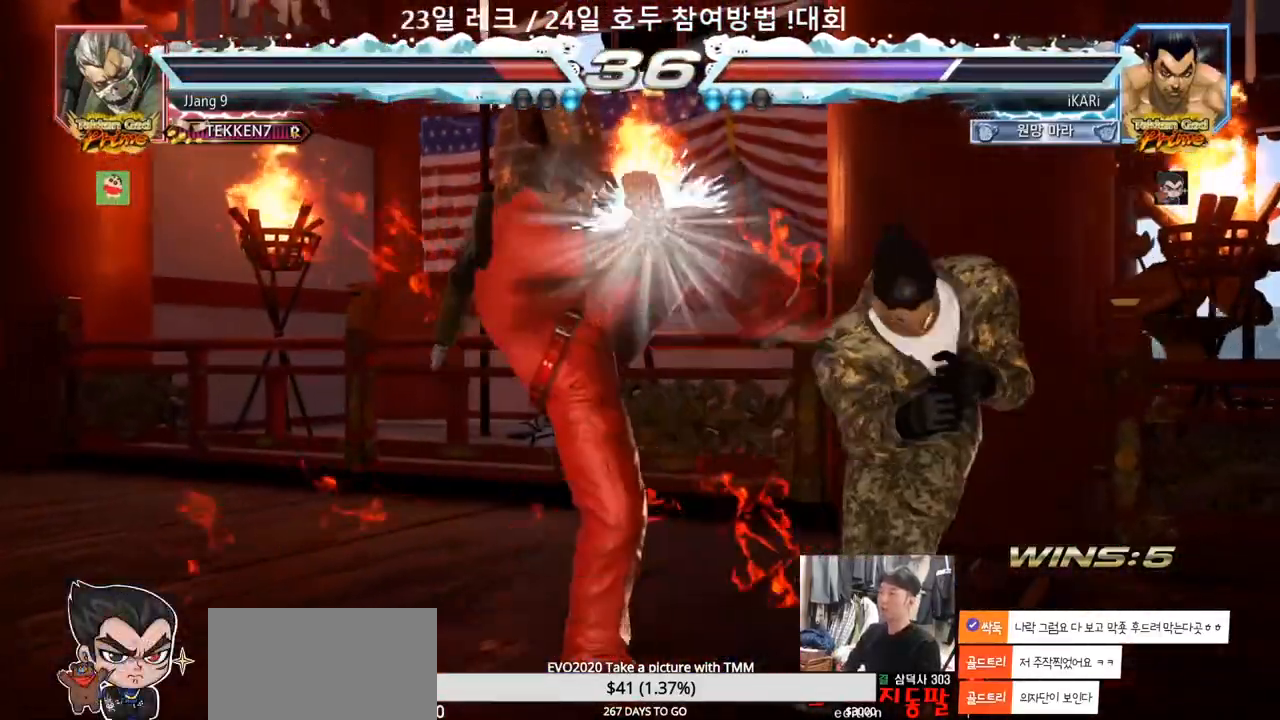
{"dt_ms": 500, "buttons": ["TRIANGLE"], "left_stick": "up-left", "events": [[100, "left_stick", "center"], [300, "left_stick", "up-left"]]}
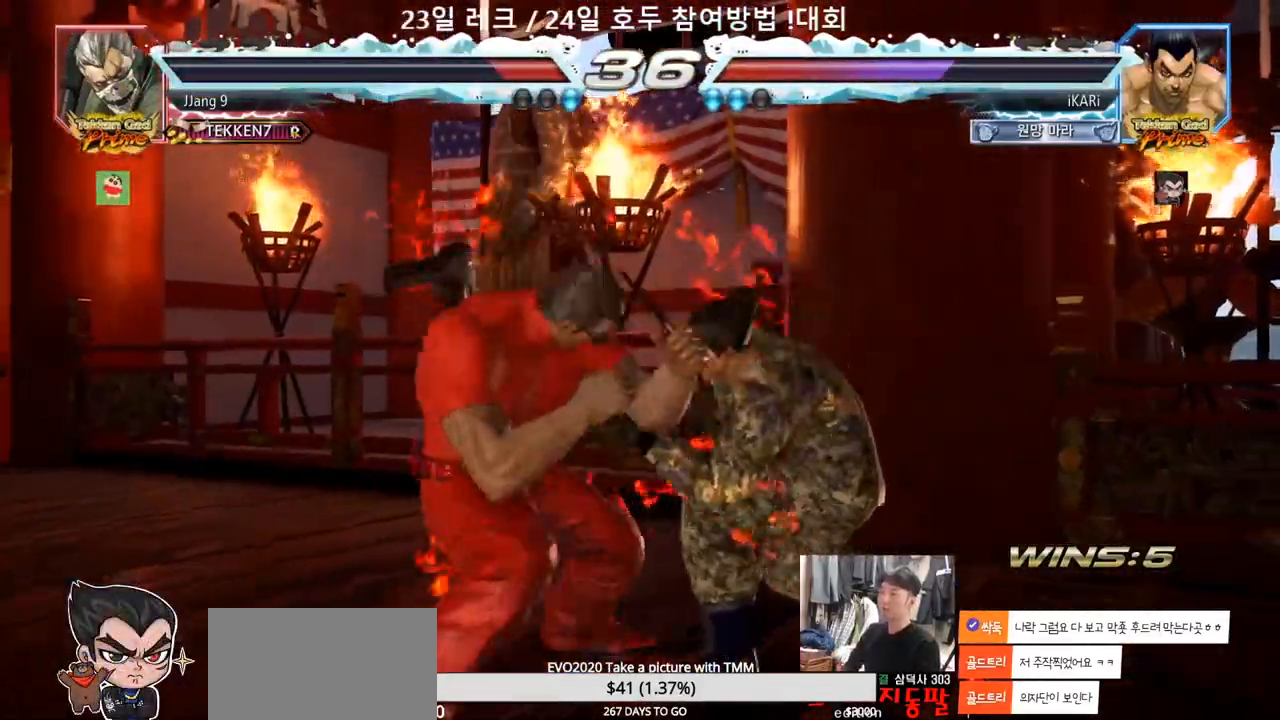
{"dt_ms": 500, "buttons": ["TRIANGLE"], "left_stick": "down", "events": [[67, "left_stick", "down"], [133, "left_stick", "left"], [217, "left_stick", "down"]]}
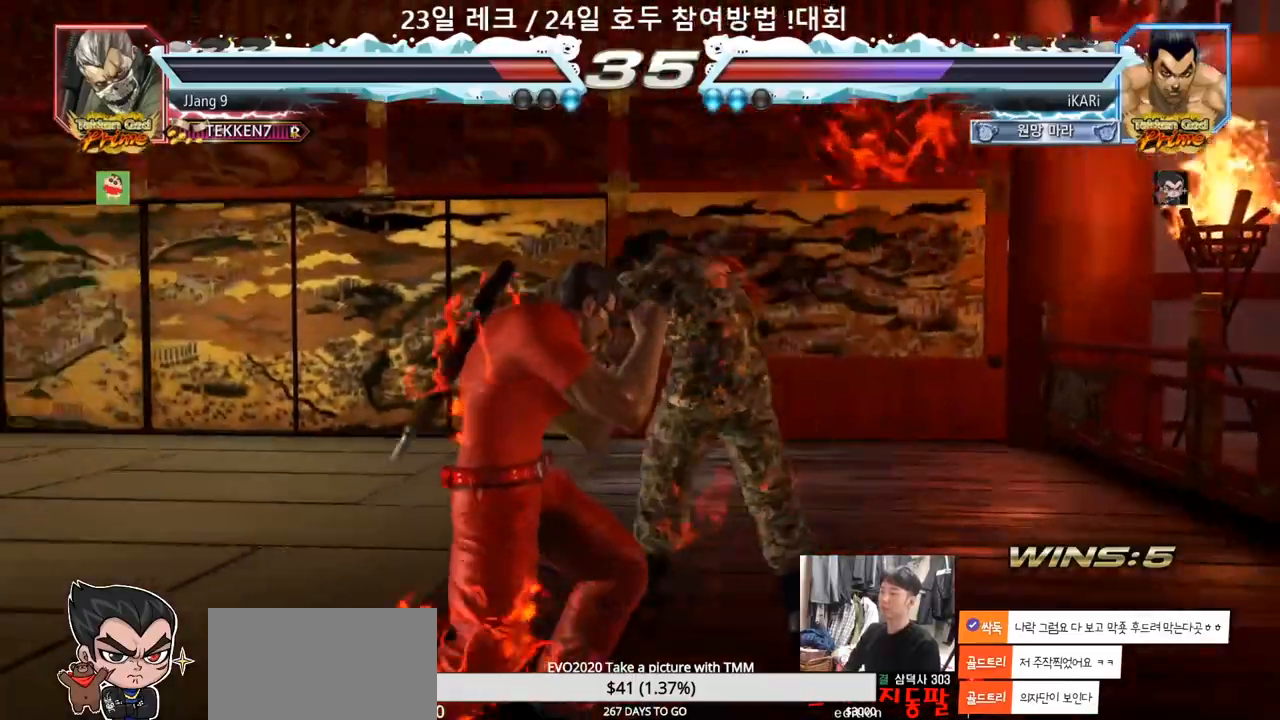
{"dt_ms": 500, "buttons": ["TRIANGLE"], "left_stick": "center"}
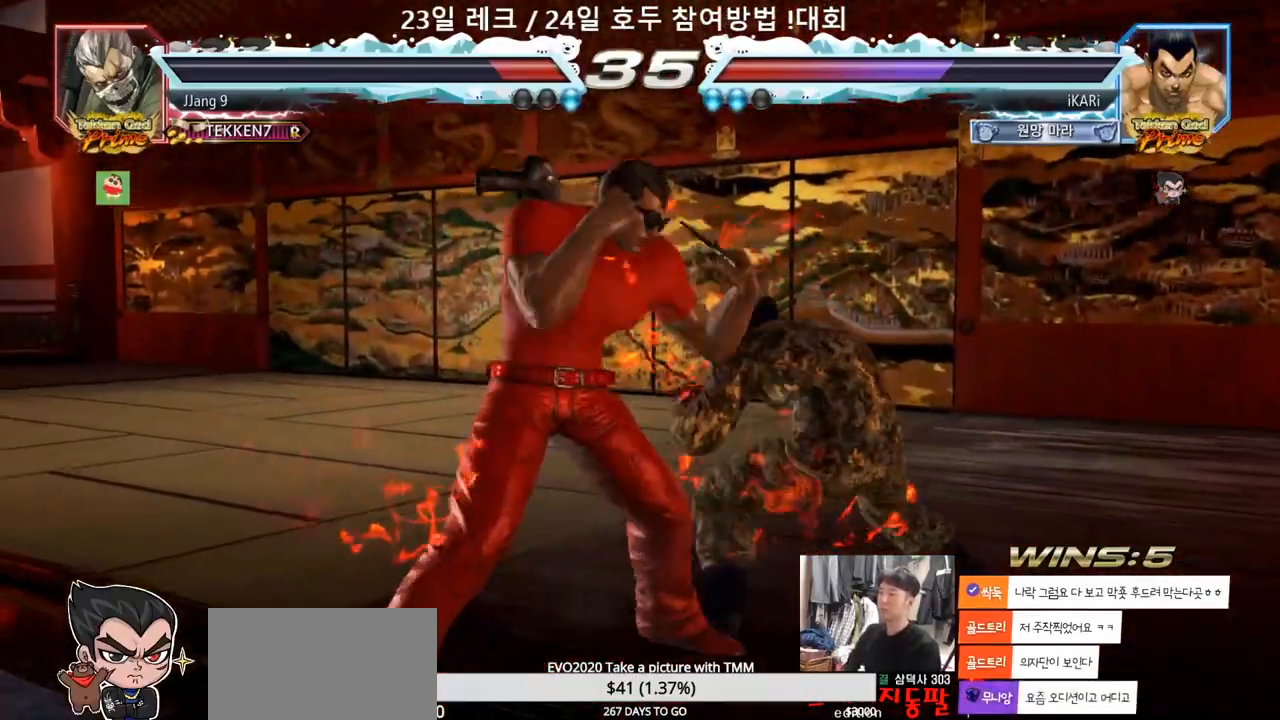
{"dt_ms": 500, "buttons": ["TRIANGLE"], "left_stick": "center", "events": [[100, "left_stick", "right"], [150, "left_stick", "center"], [200, "left_stick", "right"], [500, "left_stick", "center"]]}
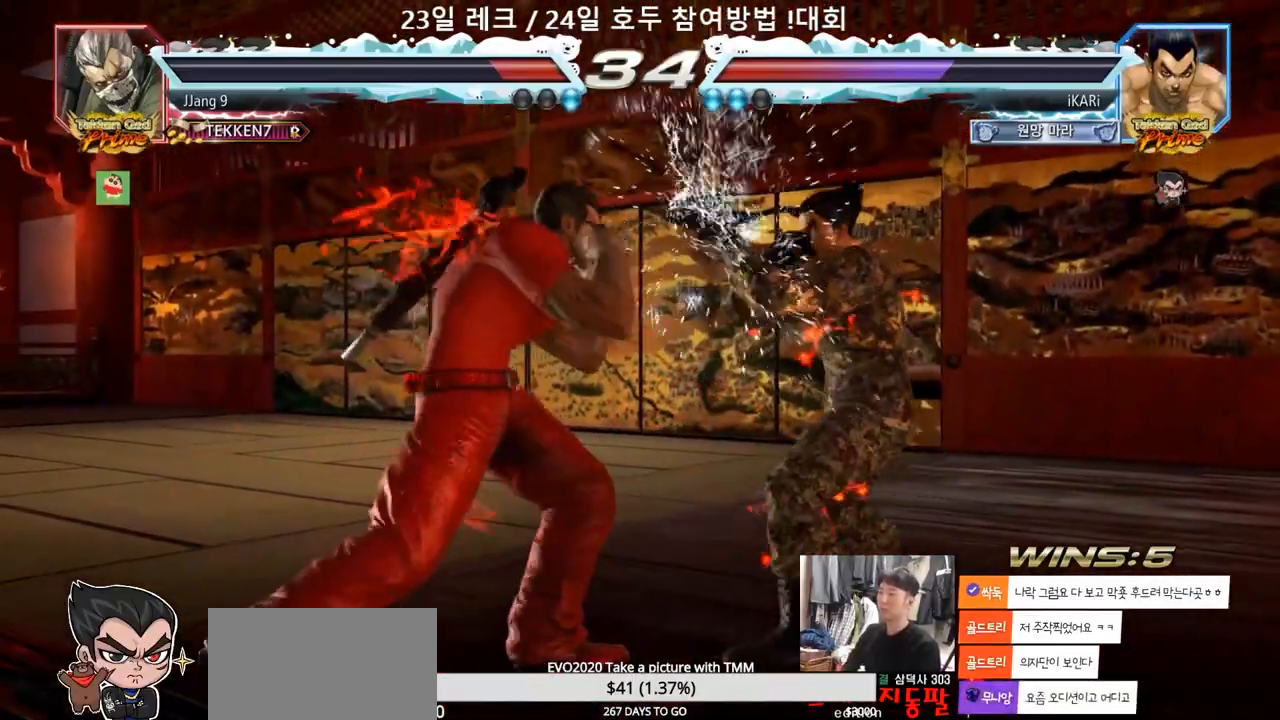
{"dt_ms": 500, "buttons": ["TRIANGLE"], "left_stick": "center", "events": [[50, "left_stick", "right"], [100, "left_stick", "center"], [167, "left_stick", "right"], [383, "left_stick", "center"]]}
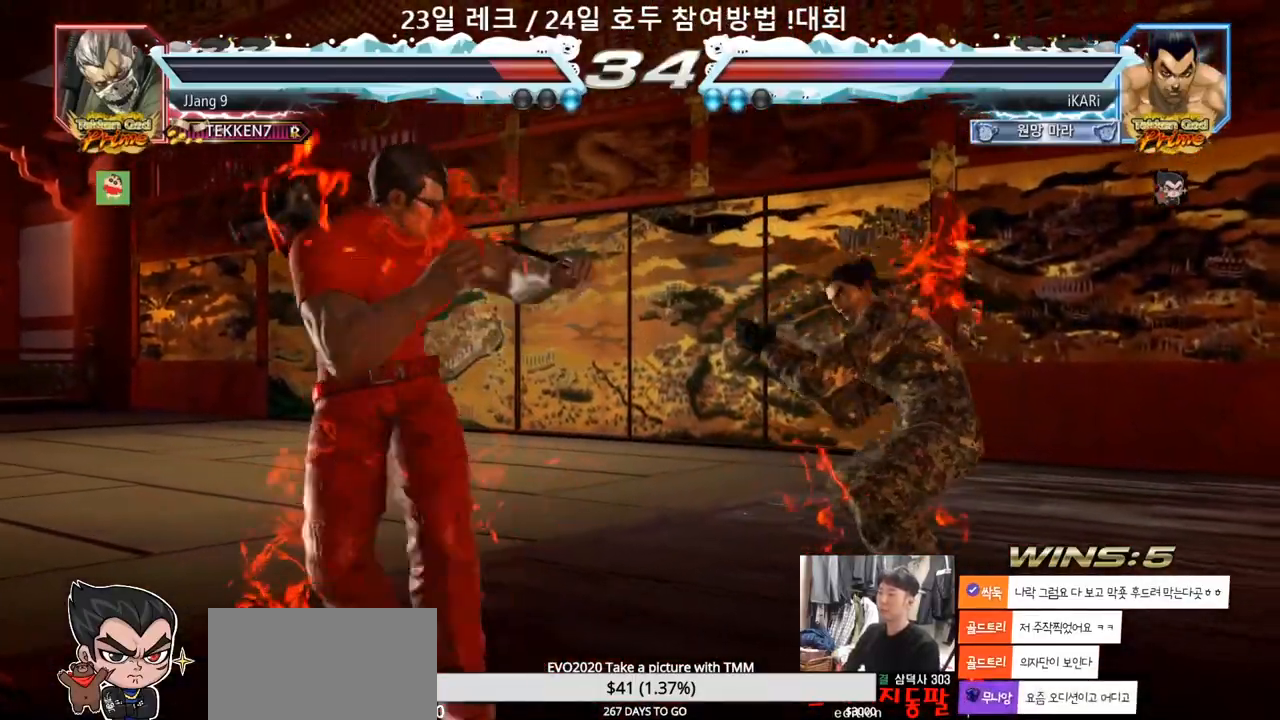
{"dt_ms": 1000, "buttons": ["TRIANGLE"], "left_stick": "center"}
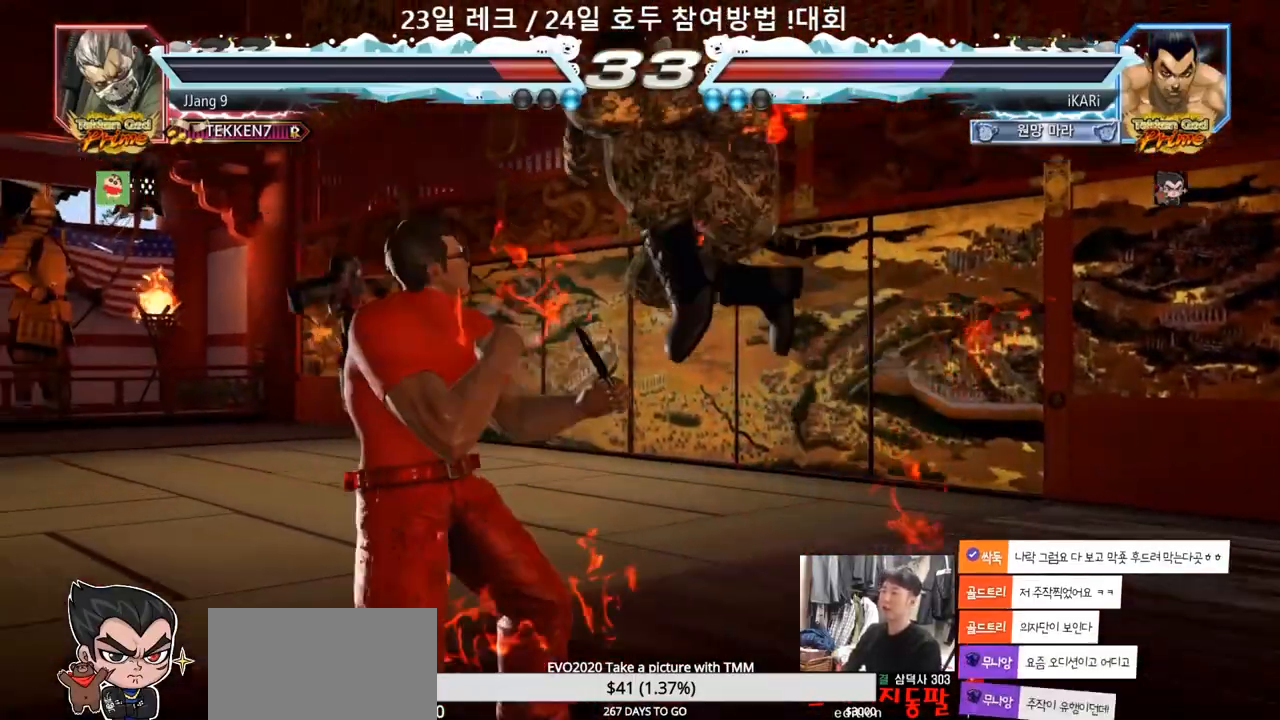
{"dt_ms": 500, "buttons": ["SQUARE", "TRIANGLE"], "left_stick": "down-left", "events": [[33, "left_stick", "down"], [333, "SQUARE", "down"], [350, "left_stick", "down-left"]]}